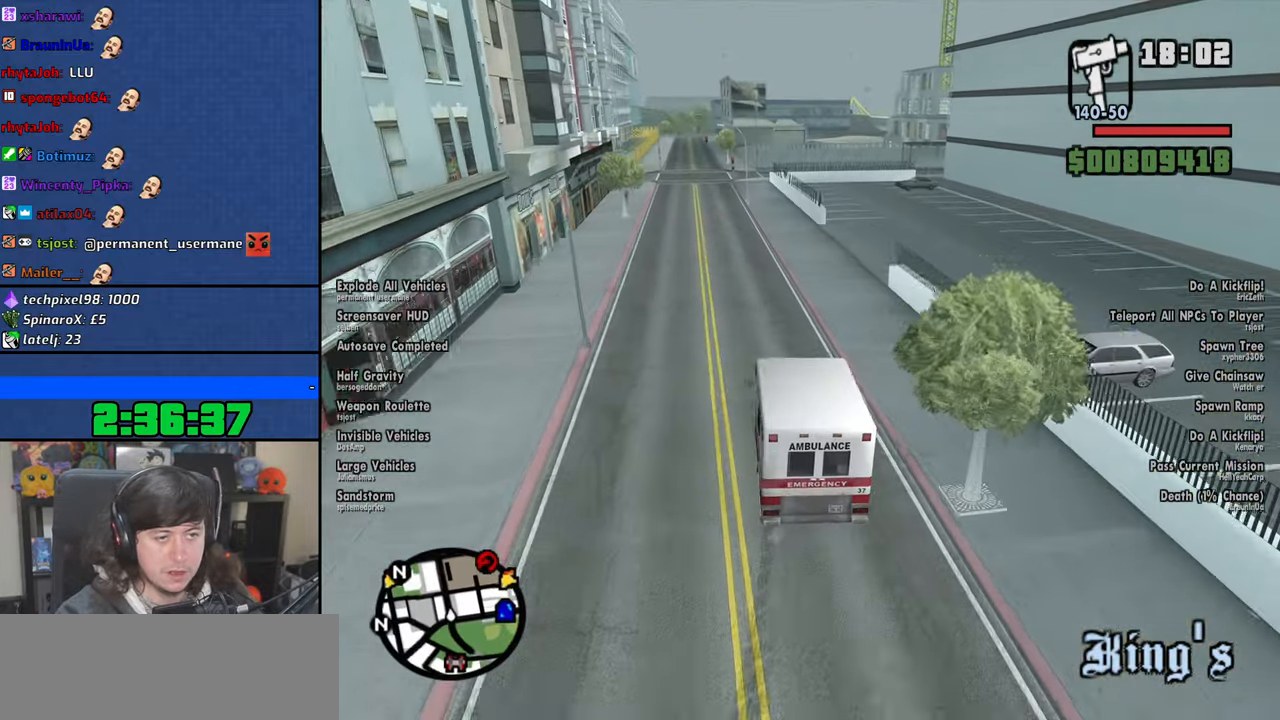
Gameplay with keyboard and mouse; each line is a JSON object with the keys and mouse buttons held at the frame after it. "events" lists presses ("down") and releases ("up") of "1", "2", "3", "4", "5", "6", "8", "a", "alt", "b", "c", "ctrl", "d", "down", "e", "escape", "f", "f1", "f2", "f3", "g", "h", "left", "n", "num2", "q", "r", "right", "s", "shift", "space", "t", "tab", "up", "v", "w", "x", "y", "z", "mouse_left", "mouse_wheel" and "mouse_right" between this image and that frame as [ms after this image, input, new state], when the widget could be followed in between. "mouse_left", "mouse_wheel", "mouse_right" = the "left", "wheel", "right" buttons of the "mouse" list. No other keys are recorded. "wheel" means that the mouse wheel is clicked or scrolled. Mouse movement is not recorded.
{"keys": ["d", "w"], "mouse": [], "events": [[216, "a", "up"], [300, "d", "down"]]}
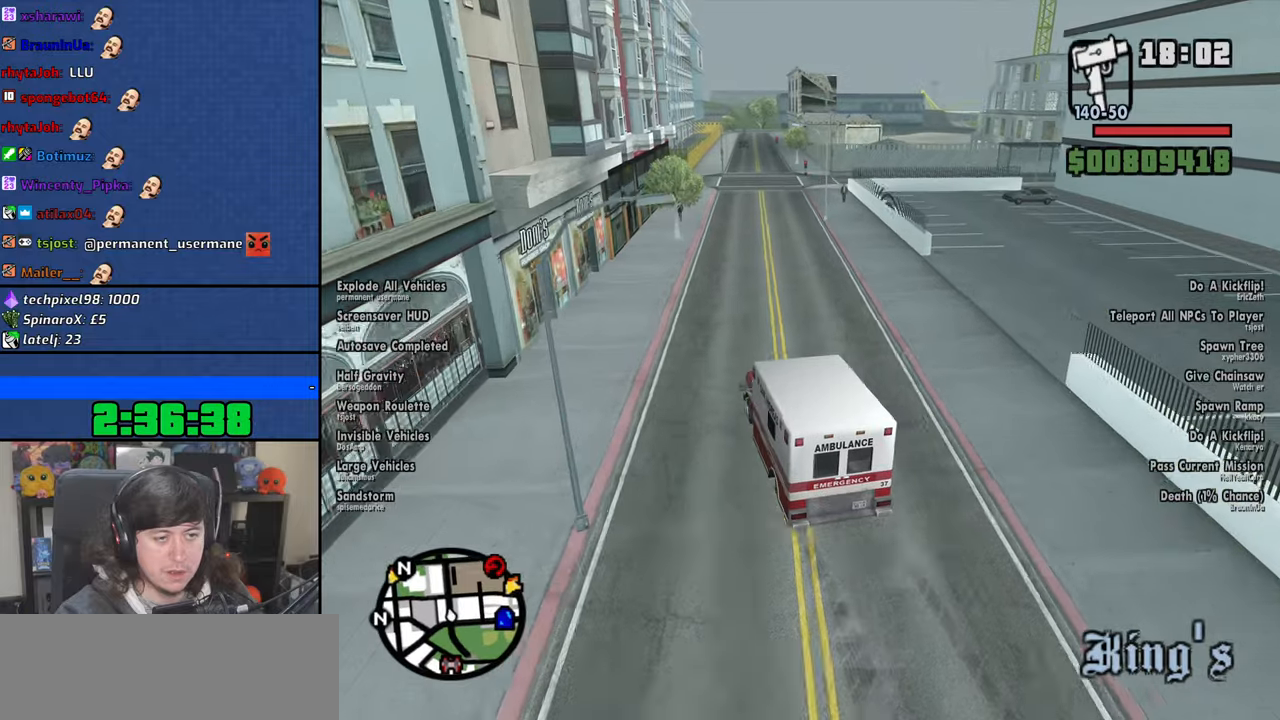
{"keys": ["w"], "mouse": [], "events": [[166, "d", "up"]]}
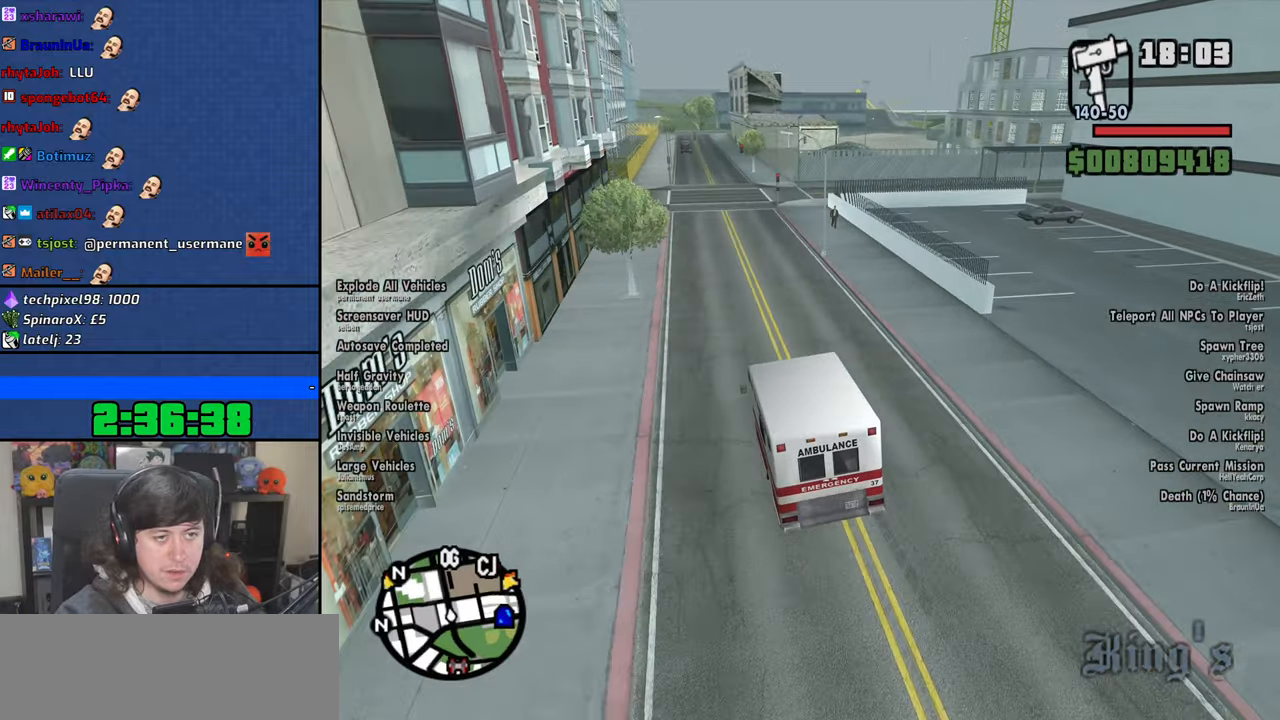
{"keys": ["w"], "mouse": [], "events": [[250, "a", "down"], [366, "a", "up"]]}
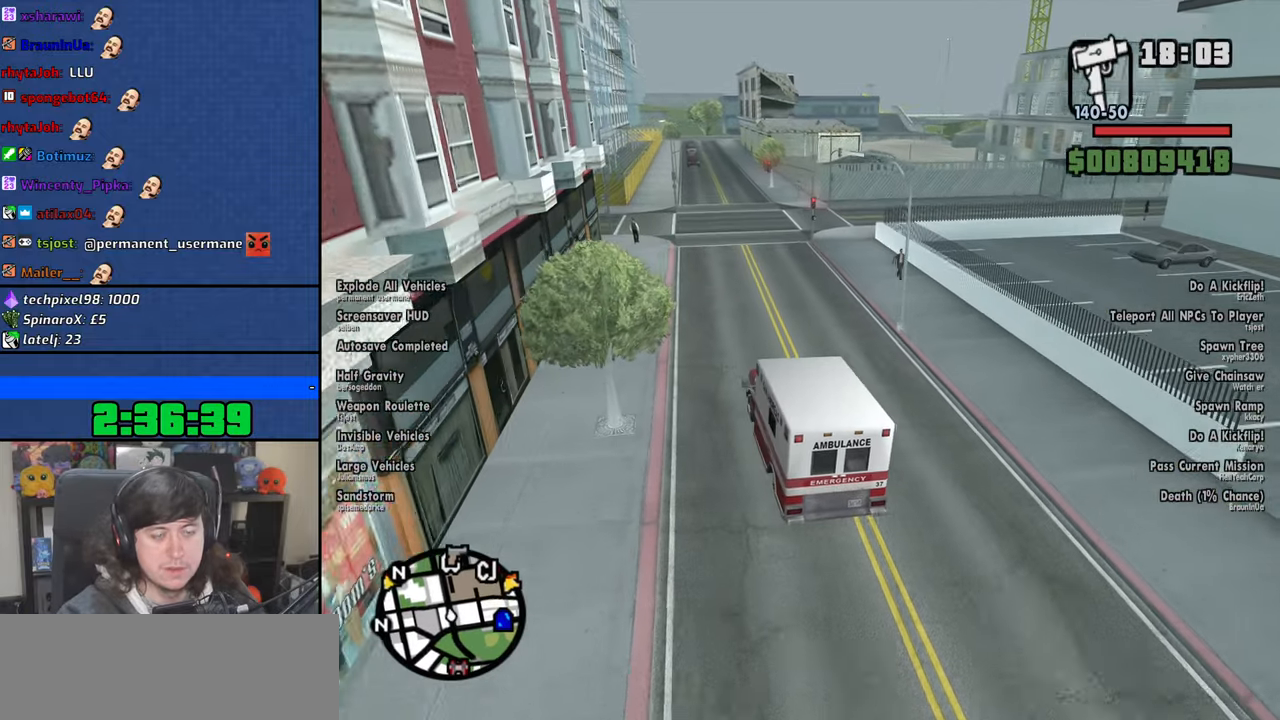
{"keys": ["w"], "mouse": [], "events": [[216, "d", "down"], [416, "d", "up"]]}
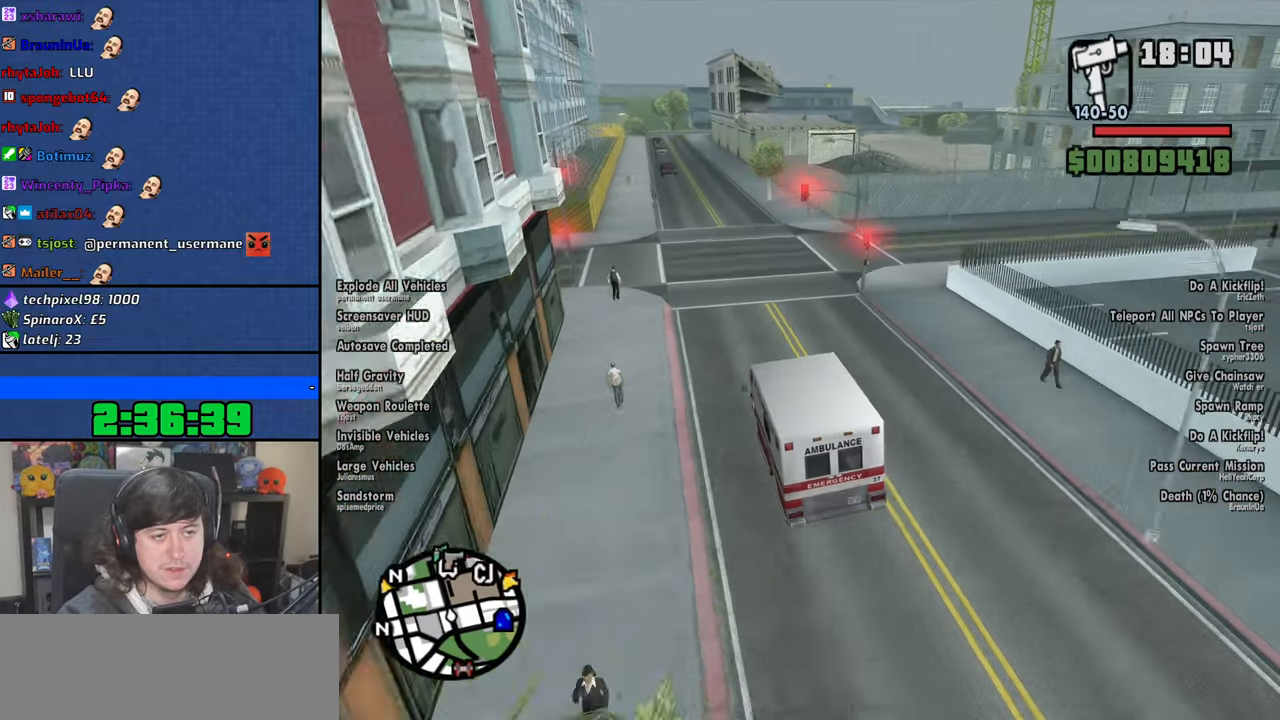
{"keys": ["w"], "mouse": [], "events": [[66, "d", "down"], [283, "d", "up"], [383, "d", "down"], [466, "d", "up"]]}
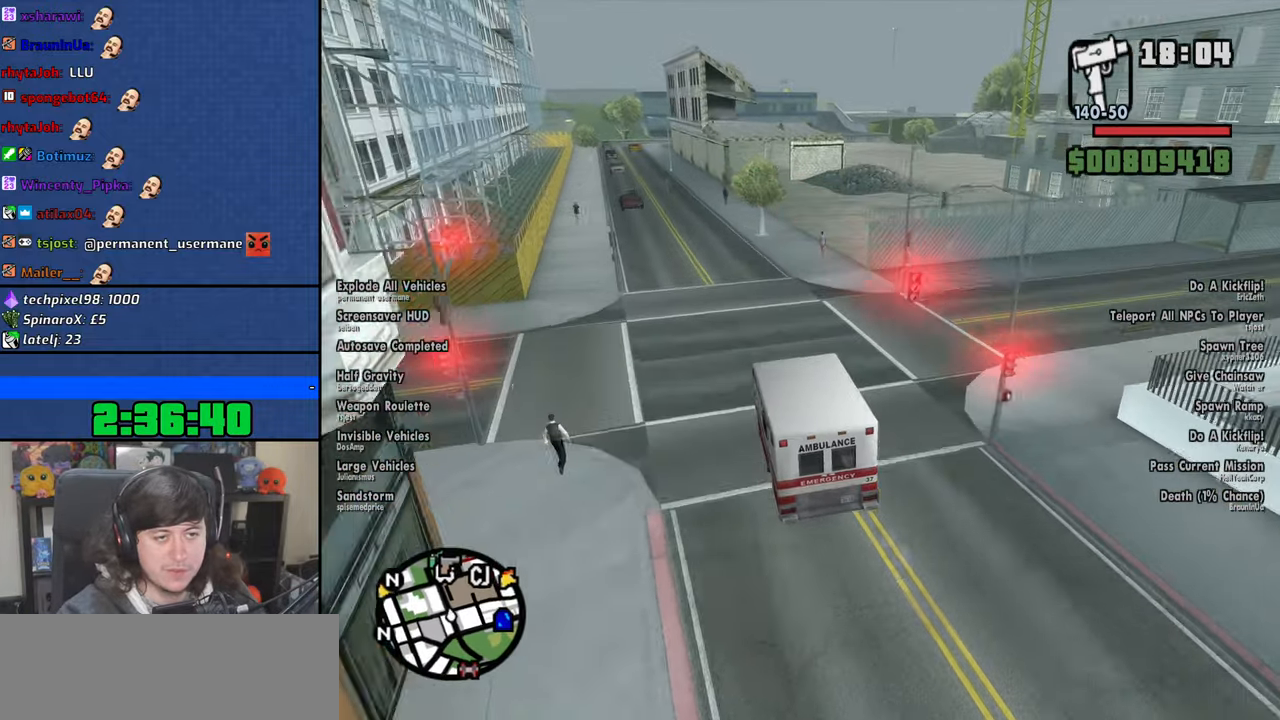
{"keys": ["d", "s"], "mouse": [], "events": [[100, "d", "down"], [266, "w", "up"], [433, "s", "down"]]}
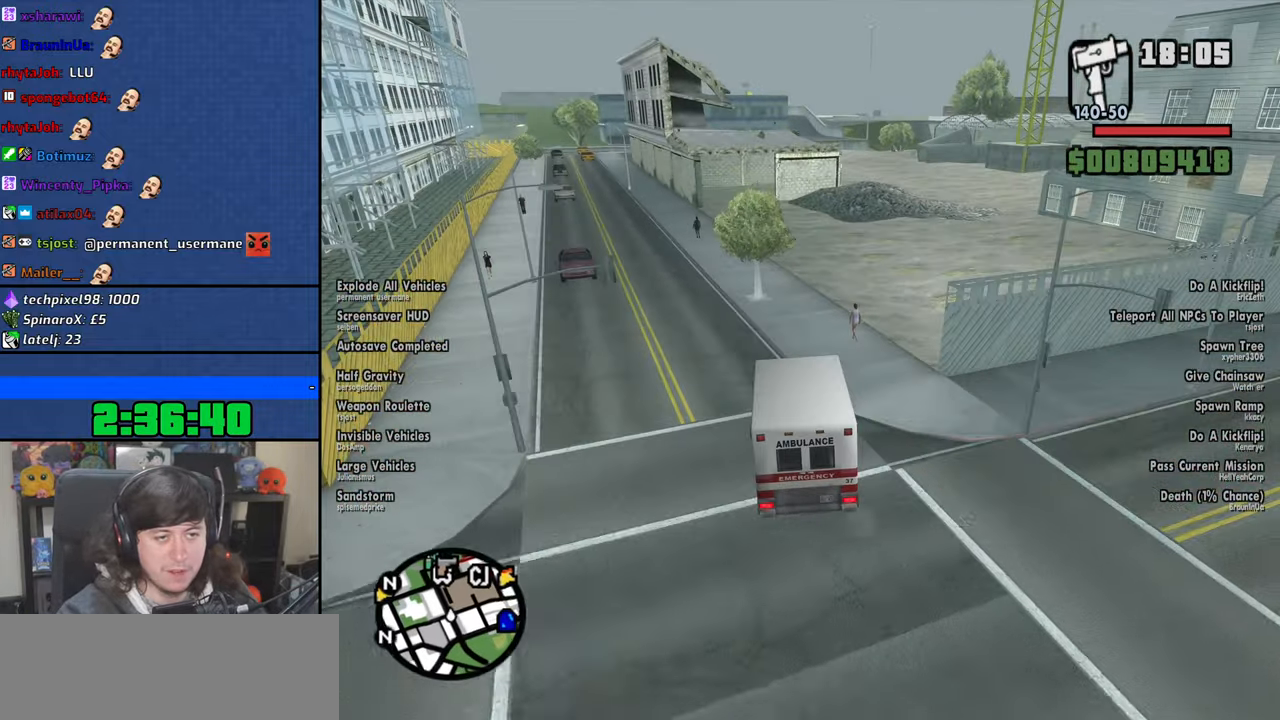
{"keys": ["w"], "mouse": [], "events": [[16, "s", "up"], [333, "w", "down"], [500, "d", "up"]]}
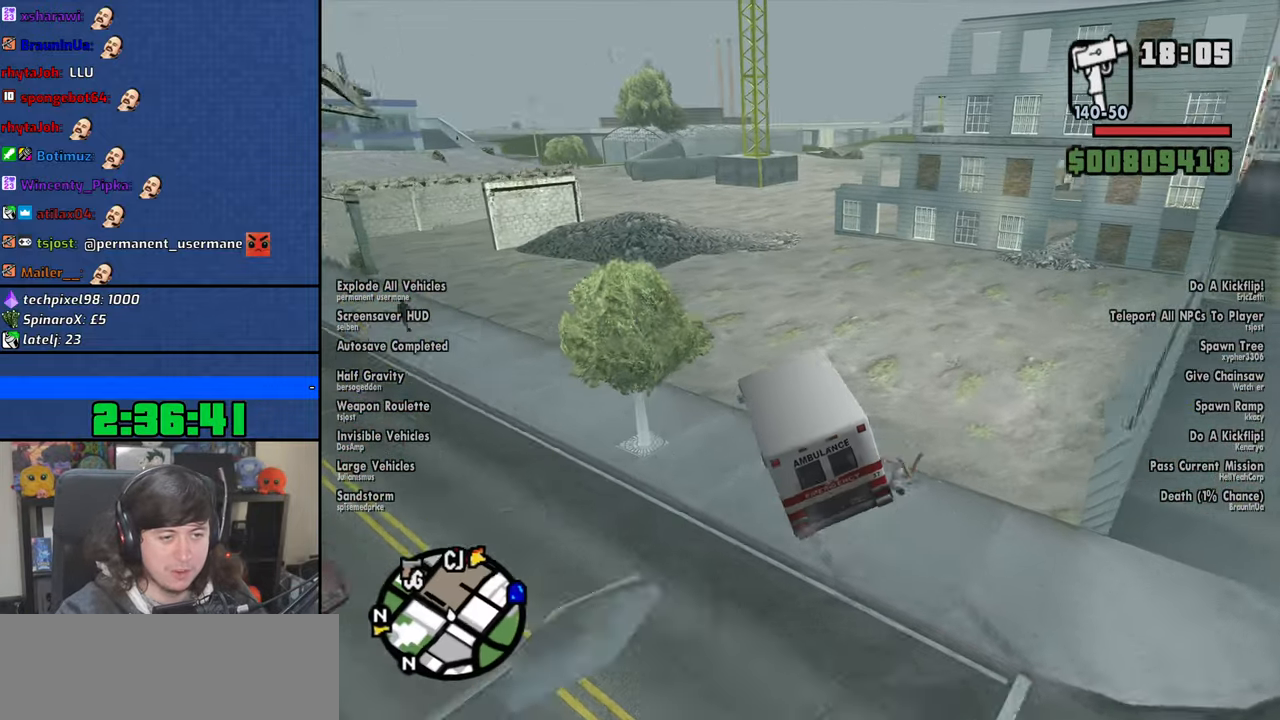
{"keys": ["d", "w"], "mouse": [], "events": [[266, "d", "down"]]}
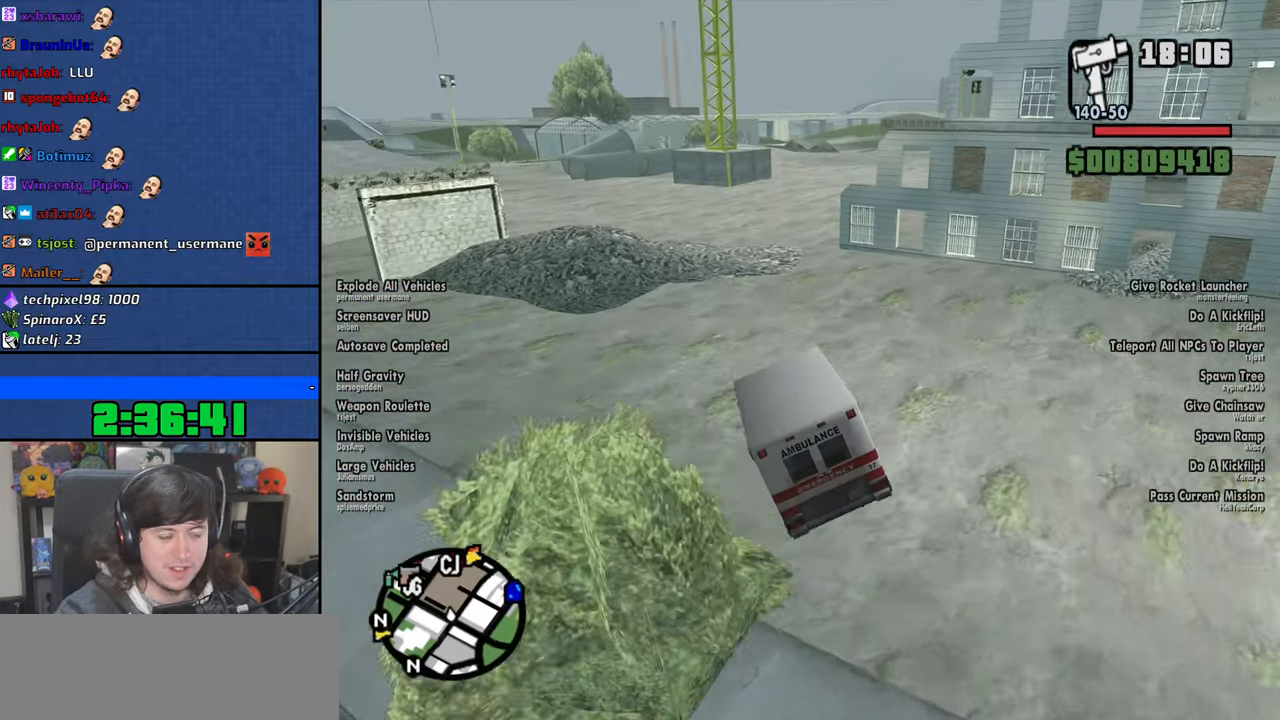
{"keys": ["w"], "mouse": [], "events": [[66, "d", "up"], [216, "d", "down"], [350, "d", "up"]]}
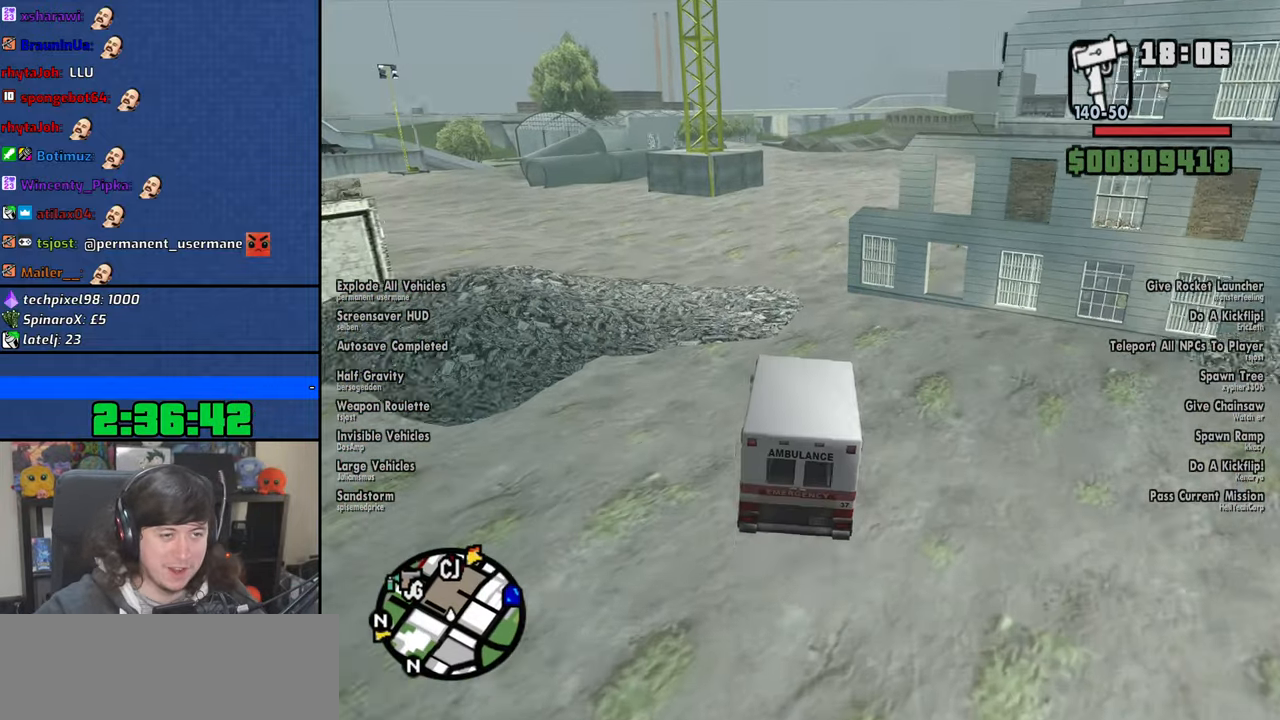
{"keys": ["w"], "mouse": [], "events": [[216, "a", "down"], [316, "a", "up"]]}
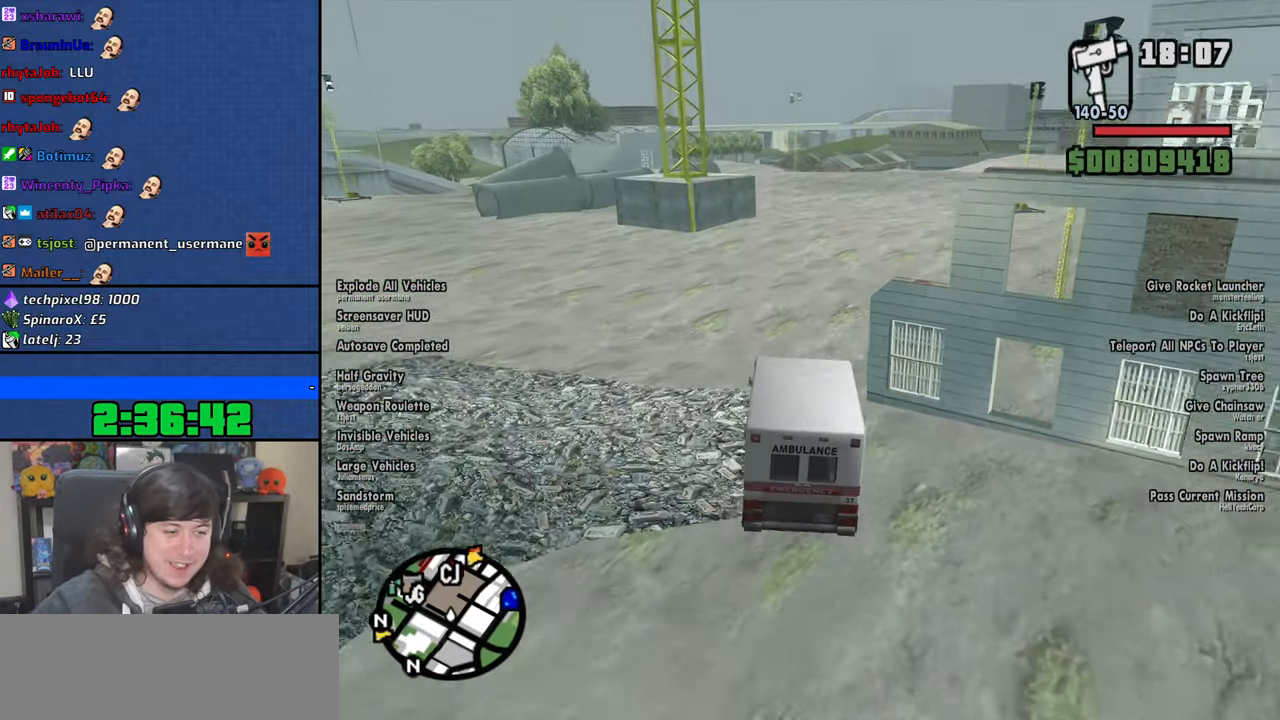
{"keys": ["w"], "mouse": [], "events": [[83, "d", "down"], [200, "d", "up"]]}
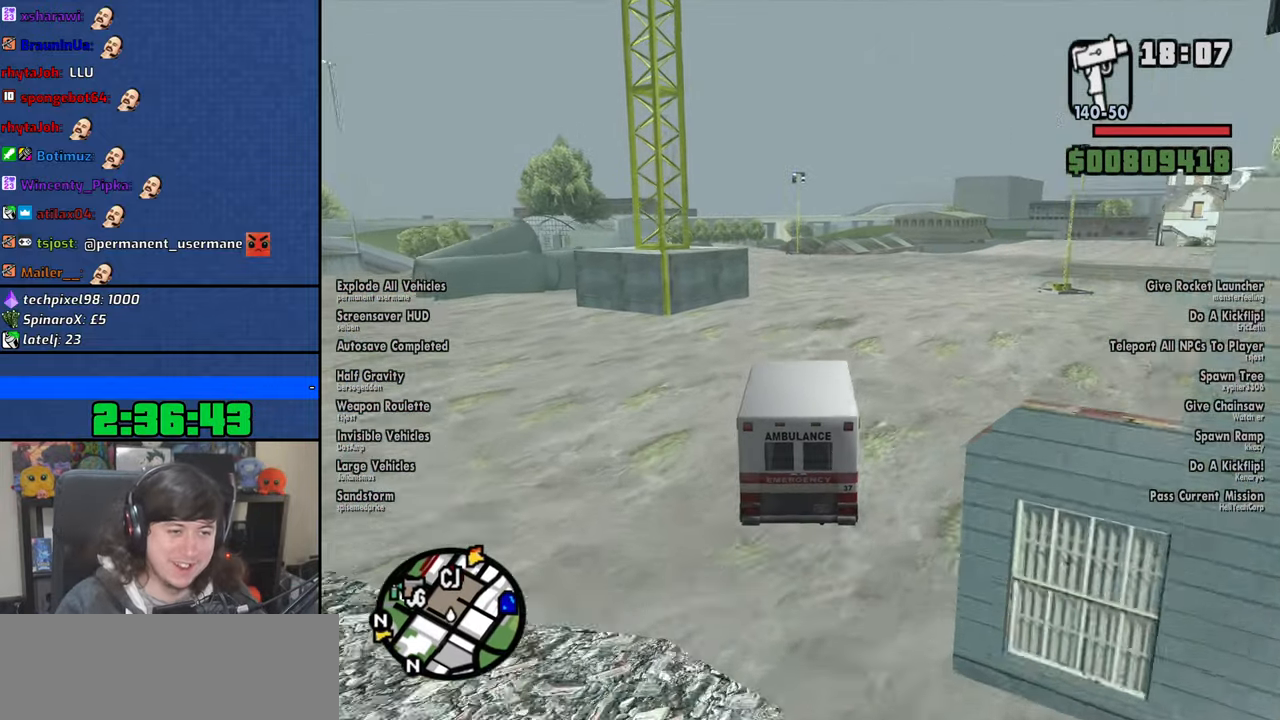
{"keys": ["w"], "mouse": [], "events": [[333, "a", "down"], [383, "a", "up"]]}
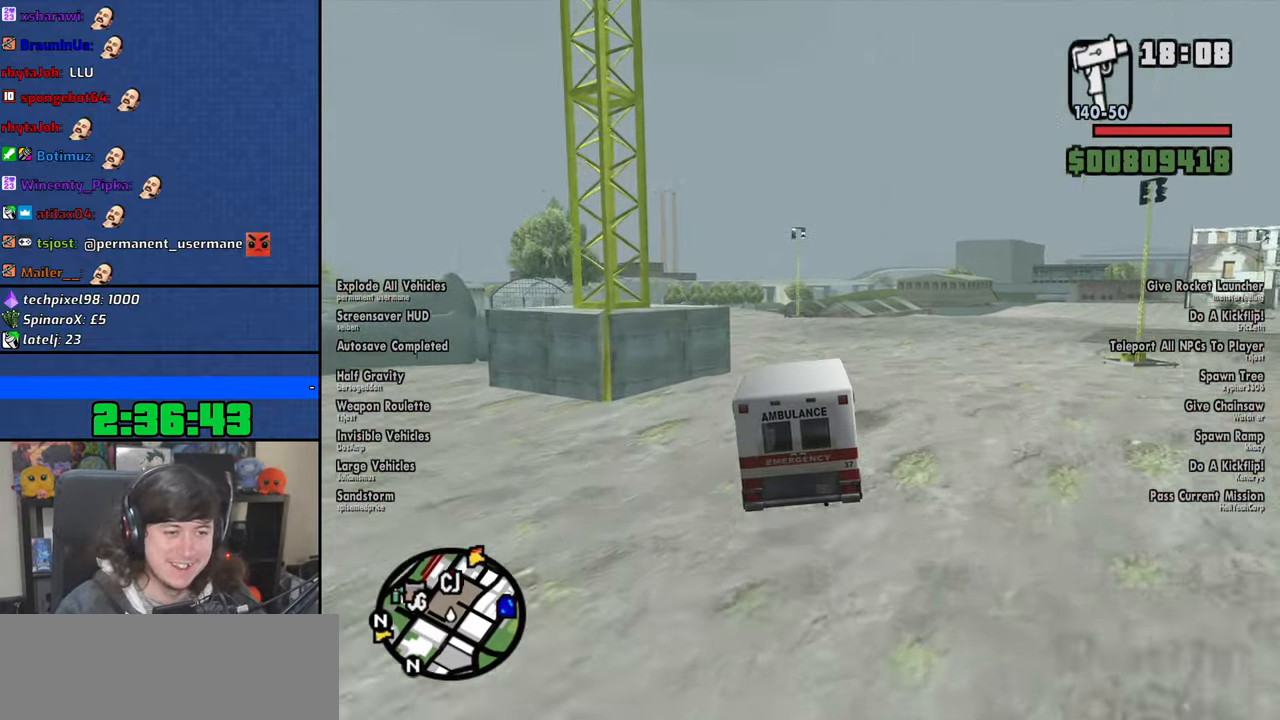
{"keys": ["w"], "mouse": [], "events": [[100, "a", "down"], [216, "a", "up"]]}
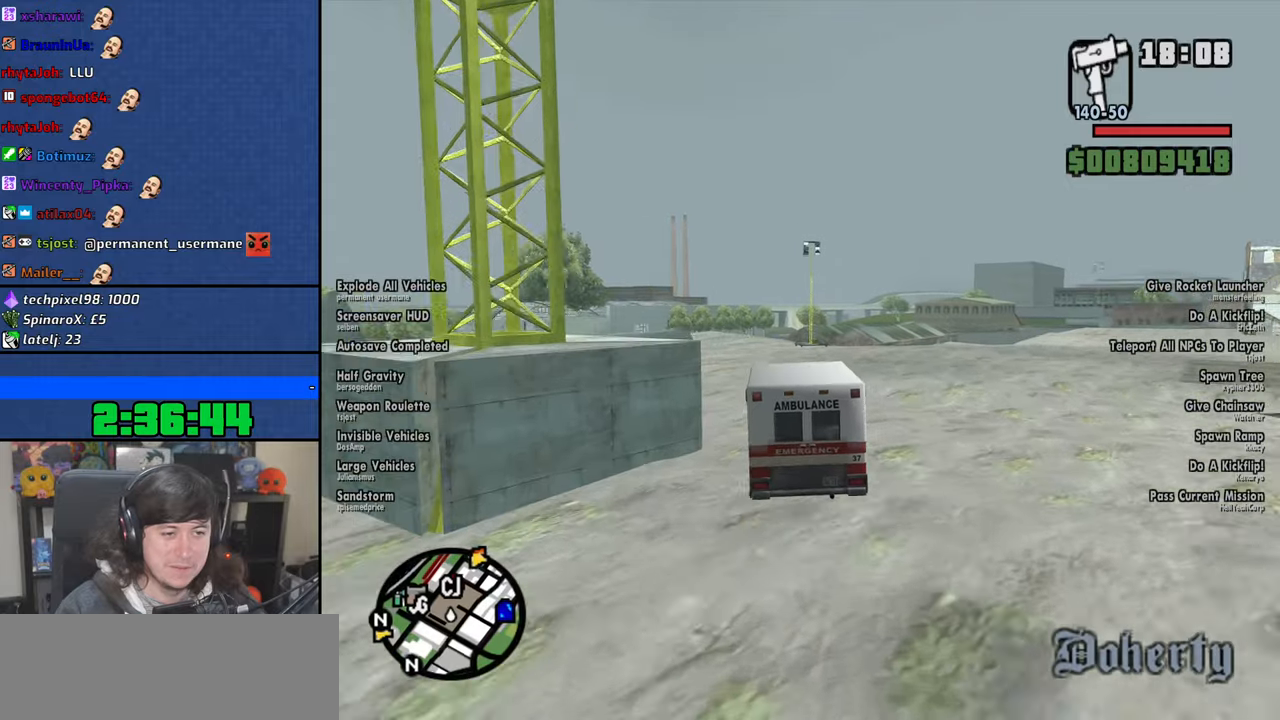
{"keys": ["w"], "mouse": [], "events": [[16, "a", "down"], [183, "a", "up"], [316, "a", "down"], [500, "a", "up"]]}
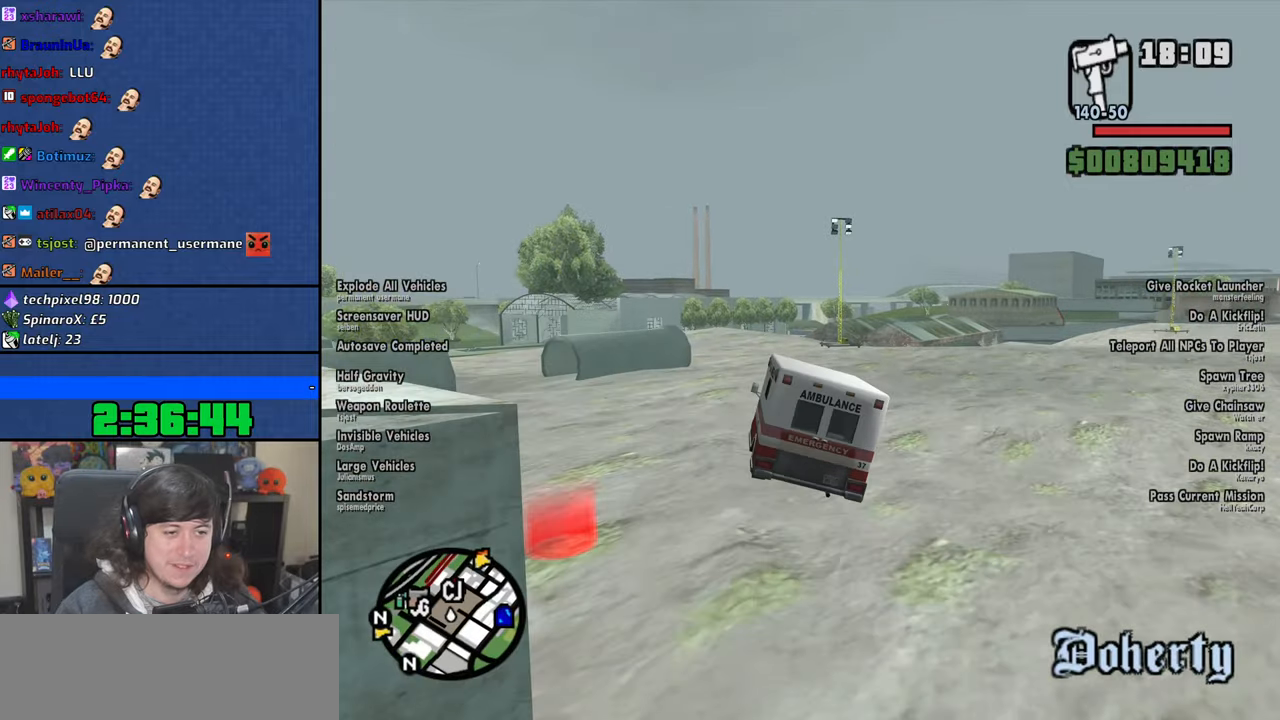
{"keys": ["w"], "mouse": [], "events": [[133, "a", "down"], [233, "a", "up"]]}
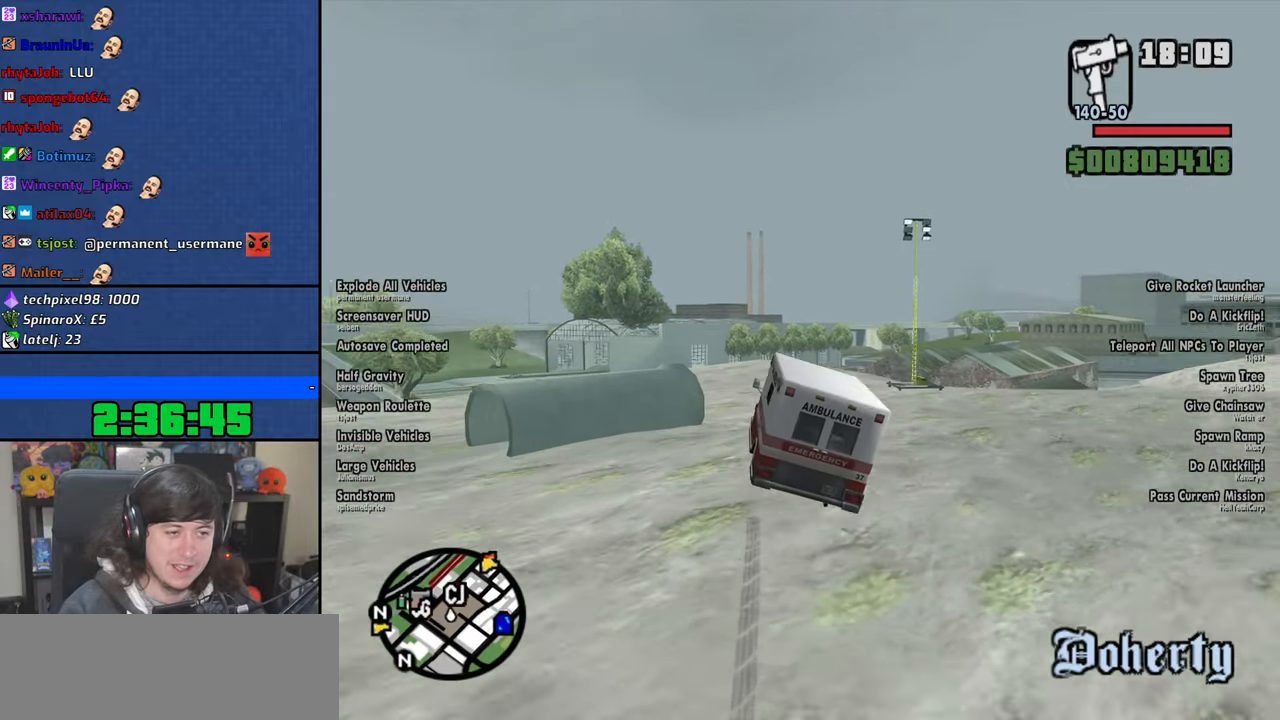
{"keys": ["w"], "mouse": [], "events": [[366, "d", "down"], [500, "d", "up"]]}
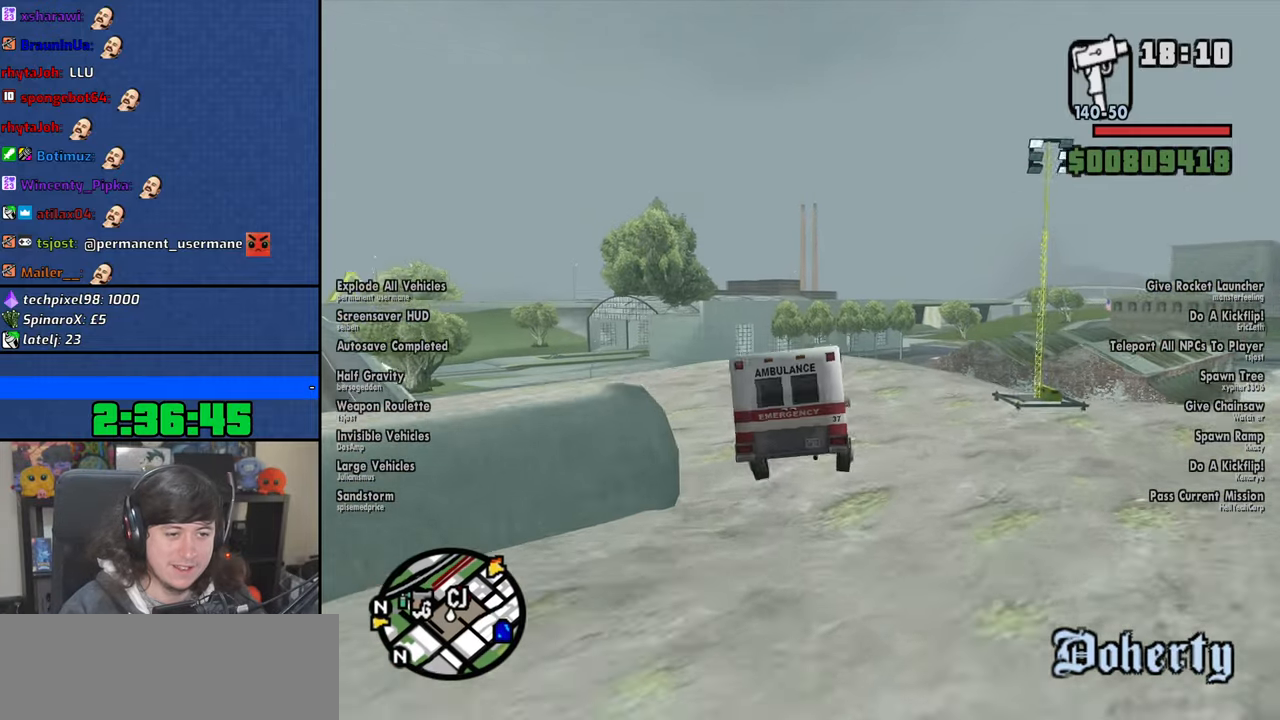
{"keys": ["a", "w"], "mouse": [], "events": [[150, "d", "down"], [283, "d", "up"], [450, "a", "down"]]}
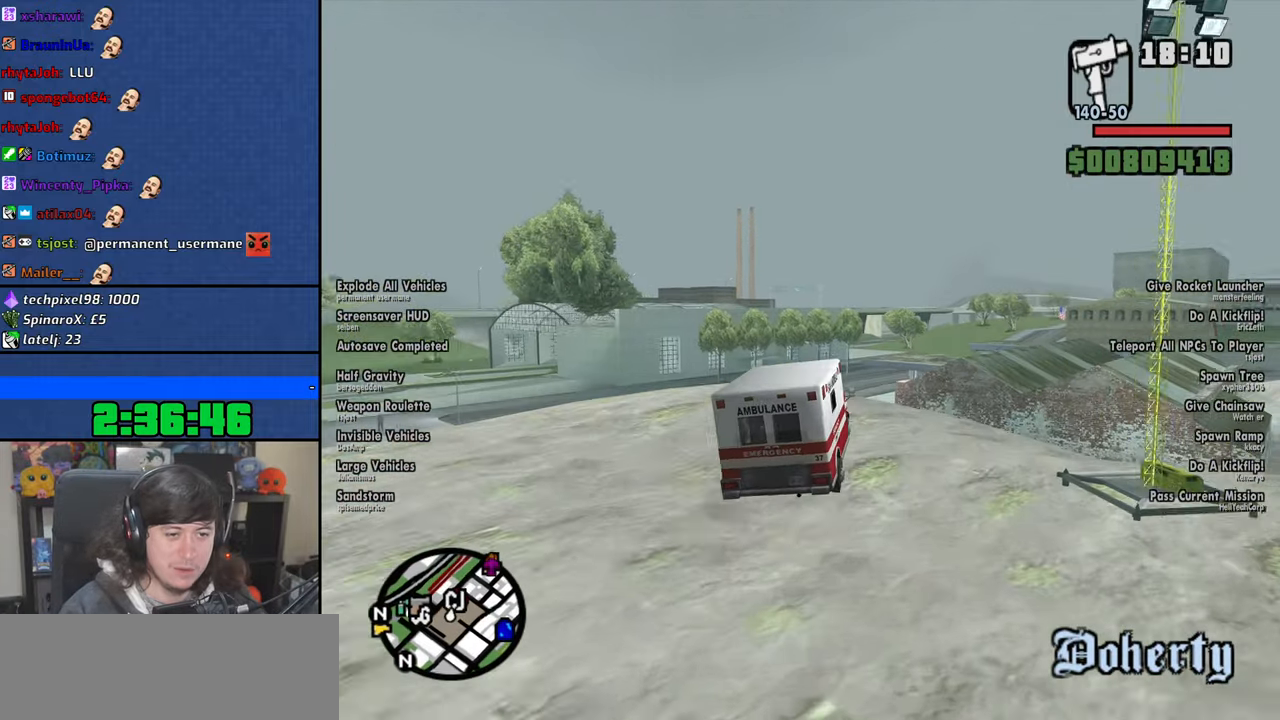
{"keys": ["d", "space"], "mouse": [], "events": [[50, "w", "up"], [83, "a", "up"], [383, "d", "down"], [500, "space", "down"]]}
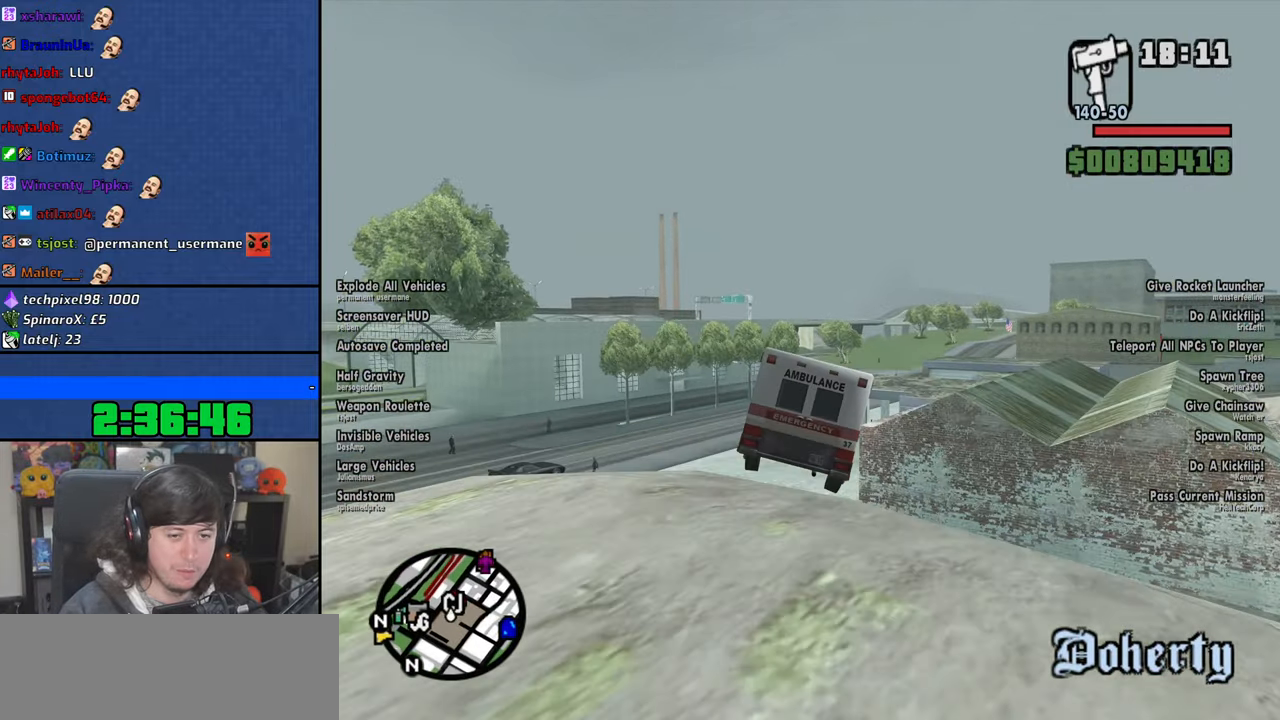
{"keys": ["d", "space"], "mouse": [], "events": []}
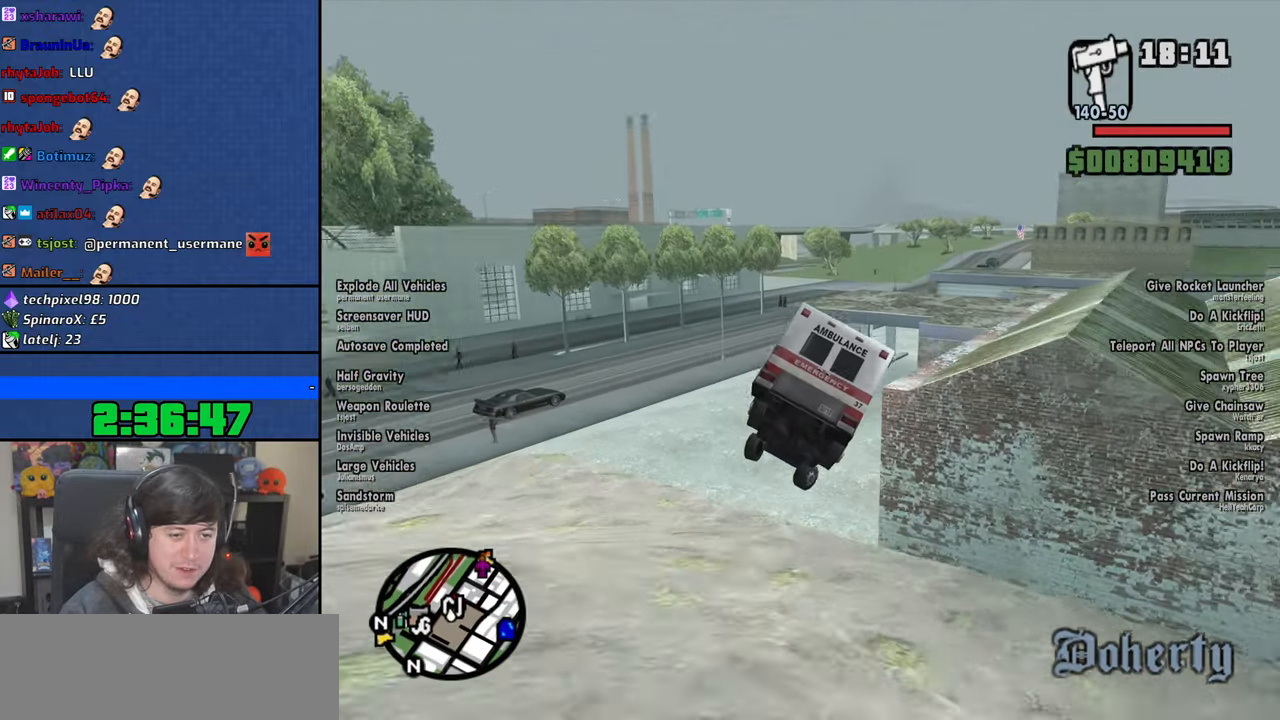
{"keys": ["d", "space"], "mouse": [], "events": []}
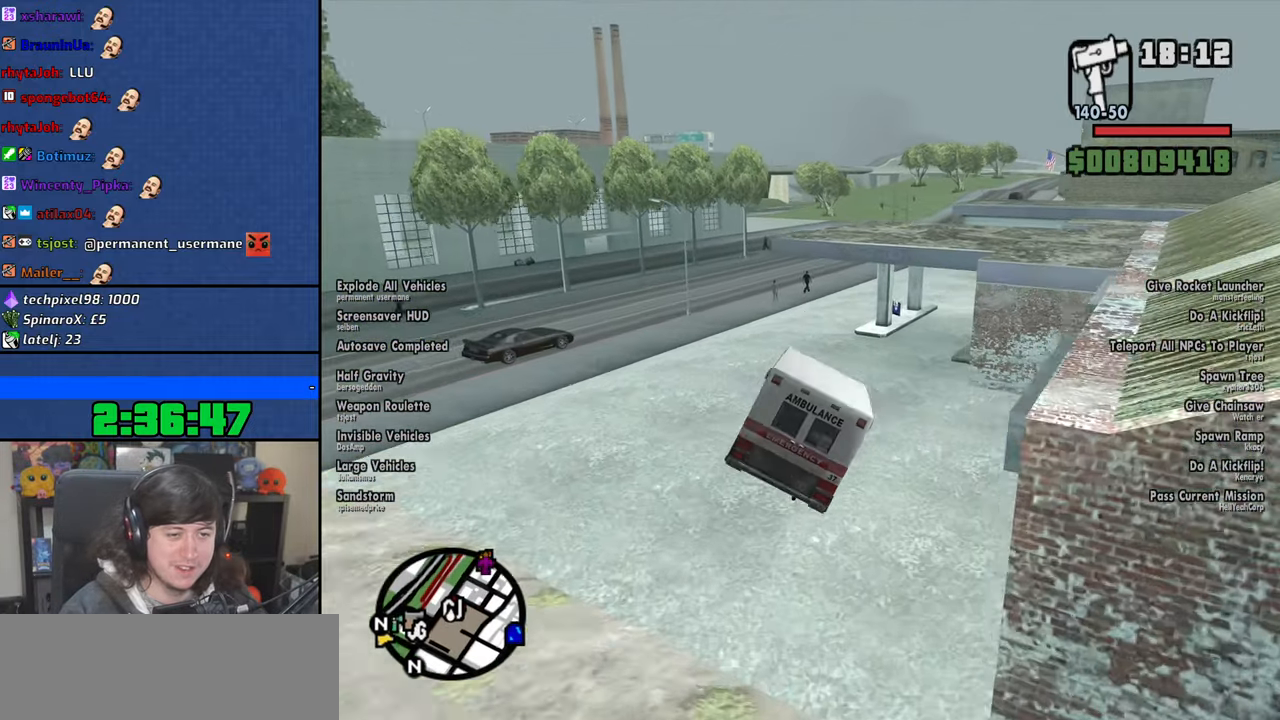
{"keys": ["a", "s"], "mouse": [], "events": [[383, "d", "up"], [400, "a", "down"], [416, "space", "up"], [466, "s", "down"]]}
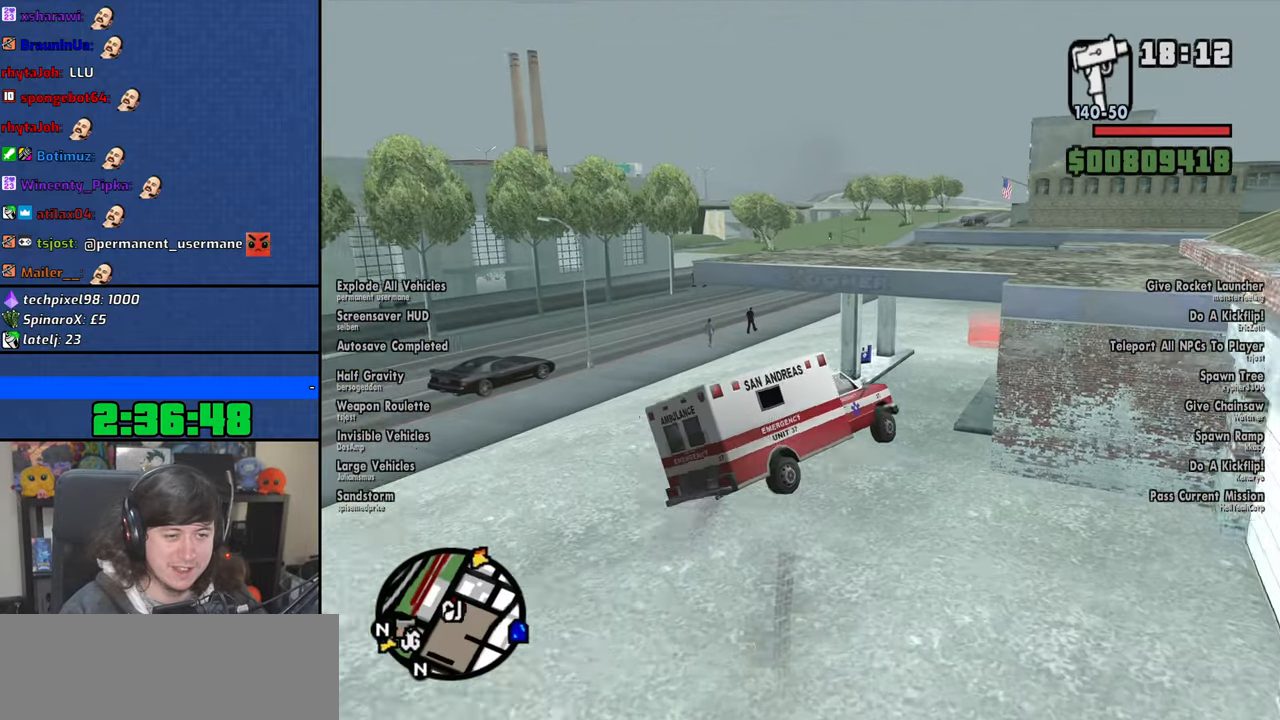
{"keys": ["a", "f"], "mouse": [], "events": [[233, "f", "down"], [400, "s", "up"]]}
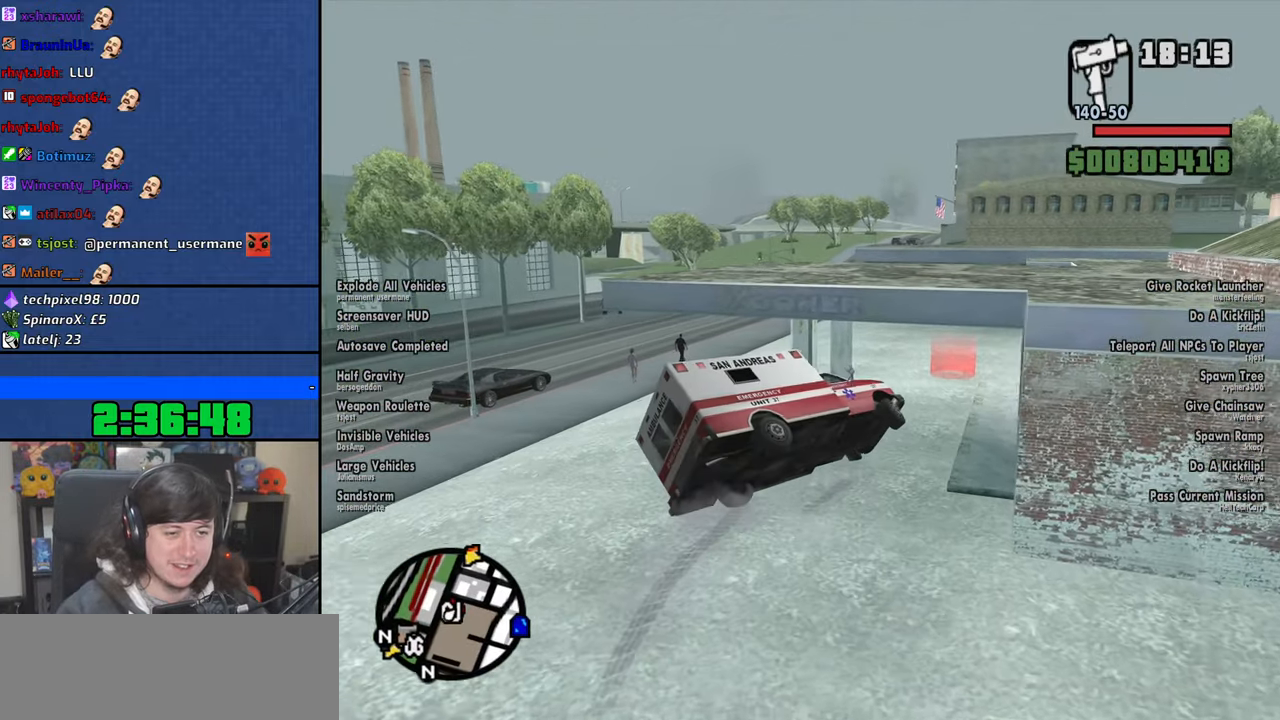
{"keys": ["a", "f"], "mouse": [], "events": []}
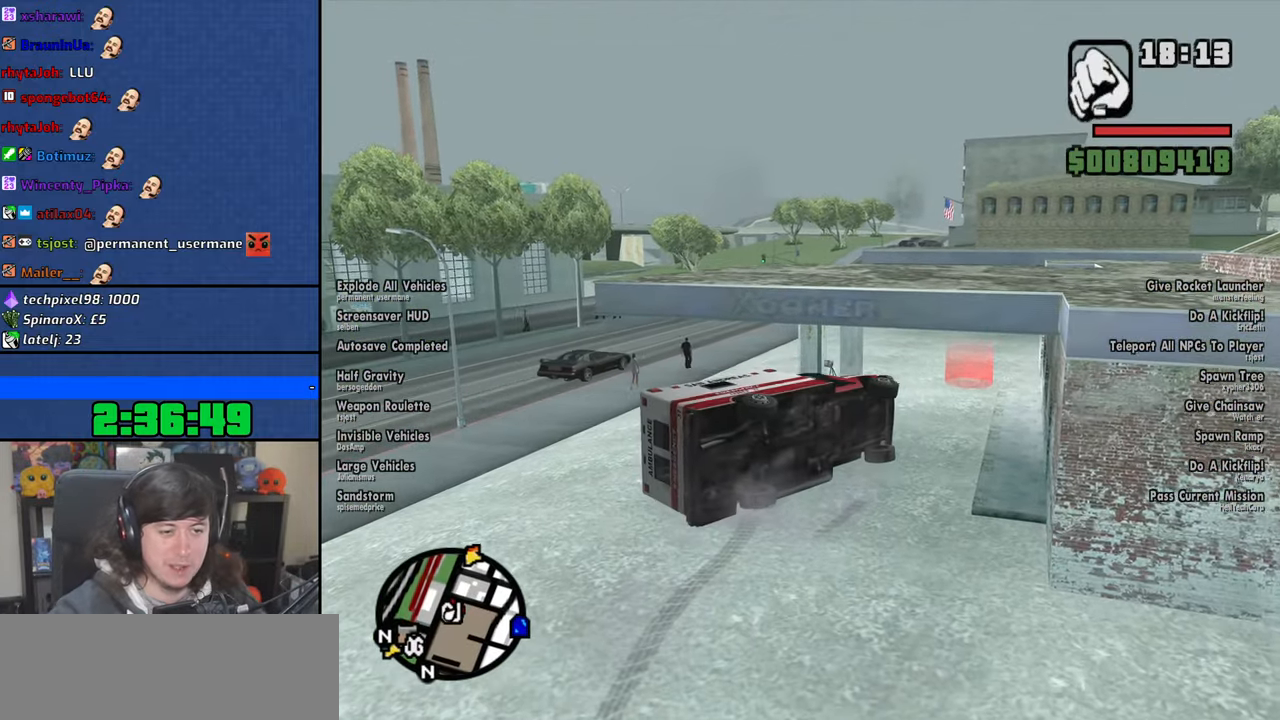
{"keys": ["w"], "mouse": [], "events": [[150, "f", "up"], [233, "w", "down"], [350, "a", "up"]]}
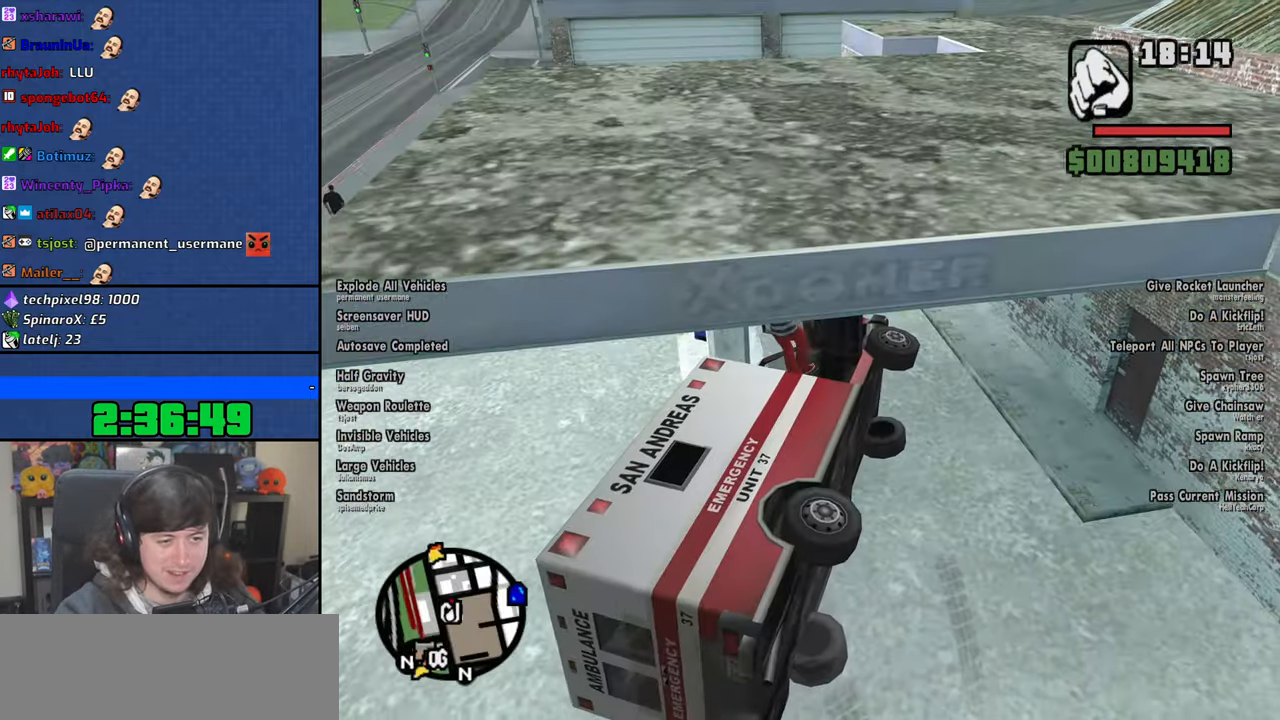
{"keys": ["w"], "mouse": [], "events": [[133, "space", "down"], [233, "space", "up"], [366, "space", "down"], [450, "space", "up"]]}
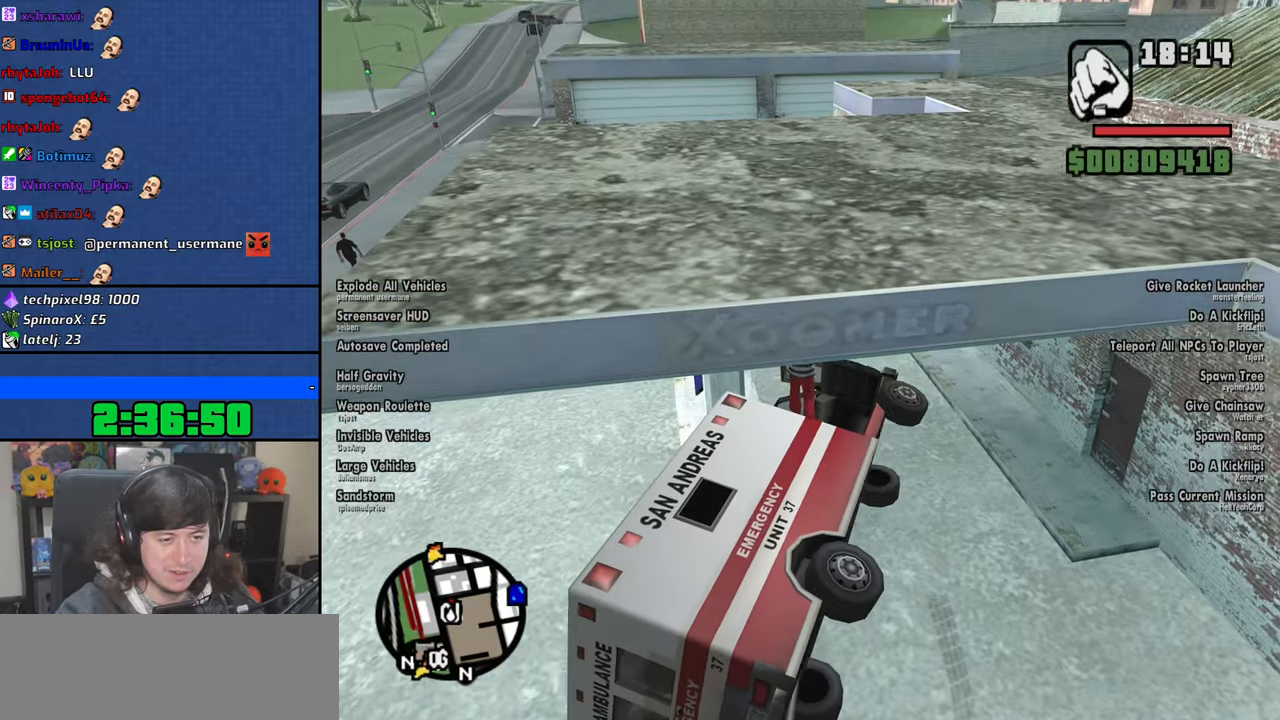
{"keys": ["w"], "mouse": [], "events": [[83, "space", "down"], [166, "space", "up"], [316, "space", "down"], [383, "space", "up"]]}
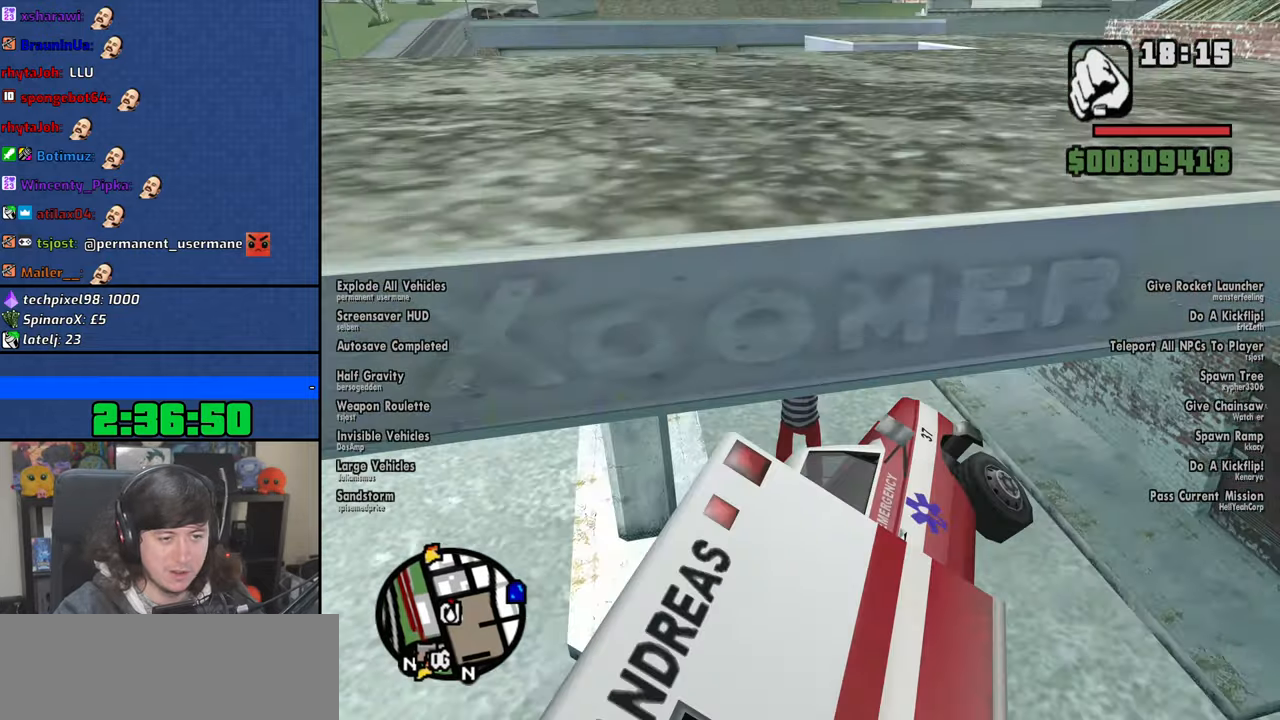
{"keys": ["w"], "mouse": [], "events": [[16, "space", "down"], [100, "space", "up"], [233, "space", "down"], [300, "space", "up"], [433, "space", "down"], [500, "space", "up"]]}
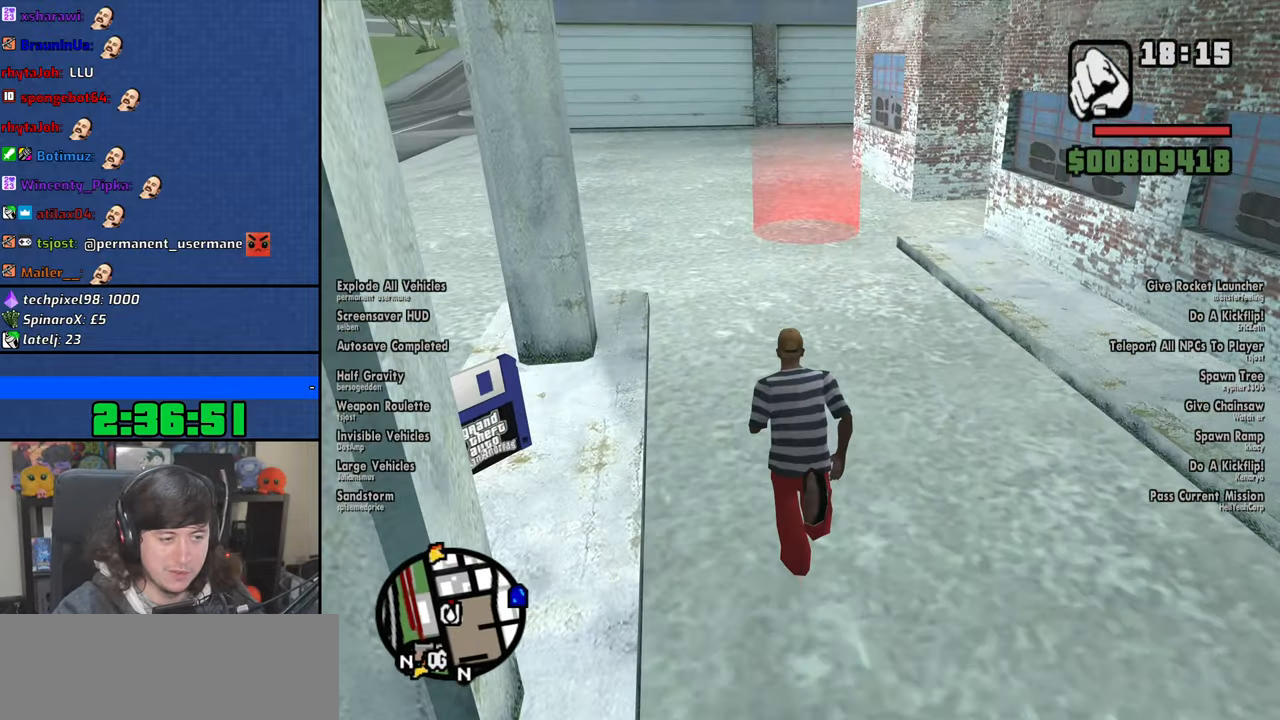
{"keys": ["w"], "mouse": [], "events": [[133, "space", "down"], [200, "space", "up"], [316, "space", "down"], [383, "space", "up"]]}
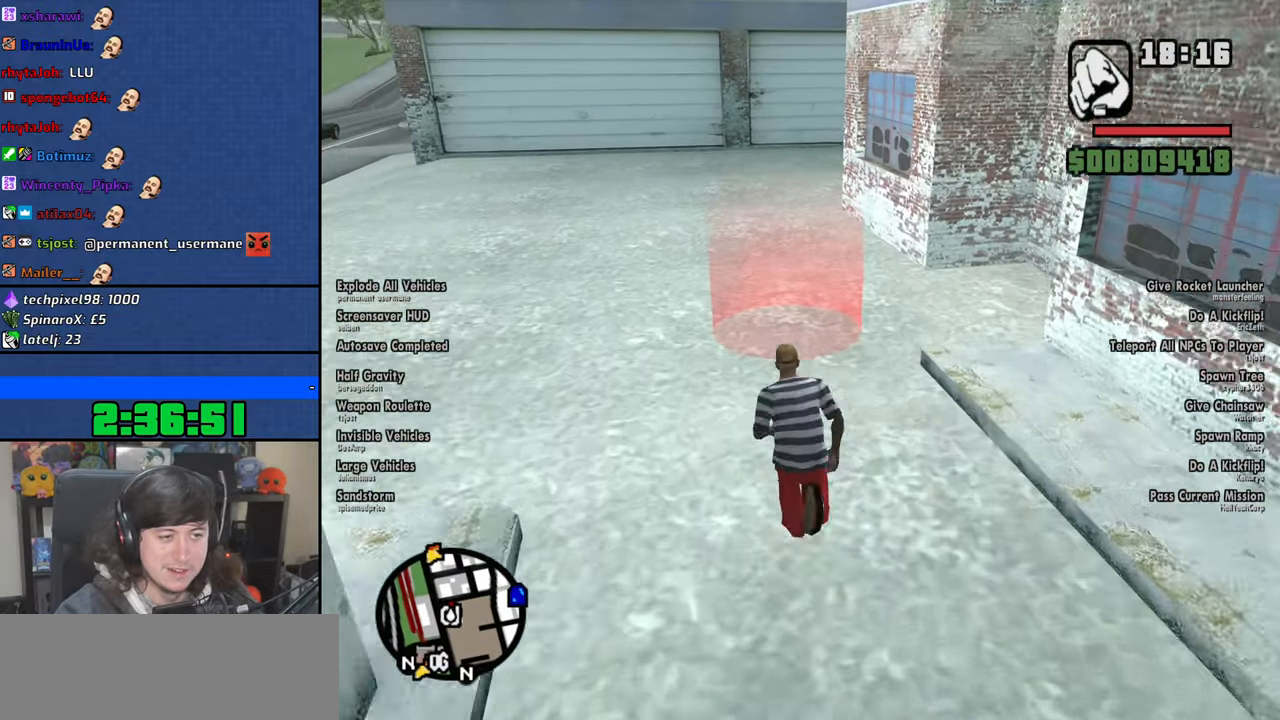
{"keys": ["a"], "mouse": [], "events": [[400, "a", "down"], [416, "w", "up"]]}